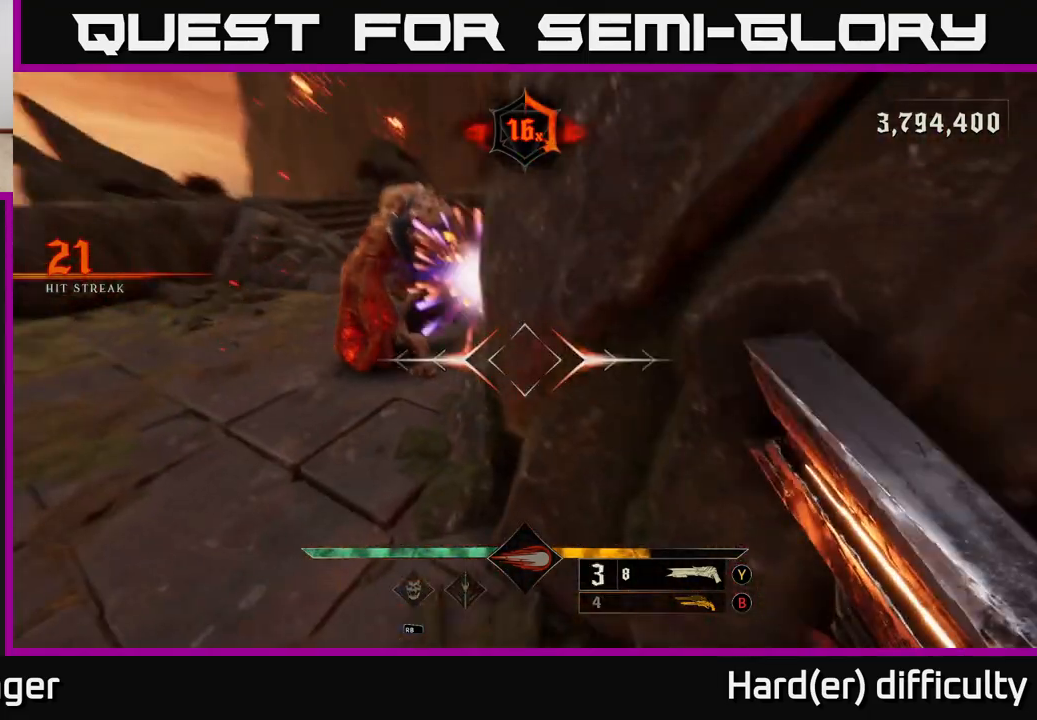
Gameplay with a controller (Xbox layout); each line is a JSON object with the inputs held at the frame after it. "events" lists button and stick changes between this image and that frame as [ms after this image, input, new state], when the widget could be followed in between.
{"buttons": [], "left_stick": "center", "right_stick": "center", "events": [[50, "left_stick", "center"], [167, "right_stick", "center"], [333, "right_stick", "up"], [467, "right_stick", "center"]]}
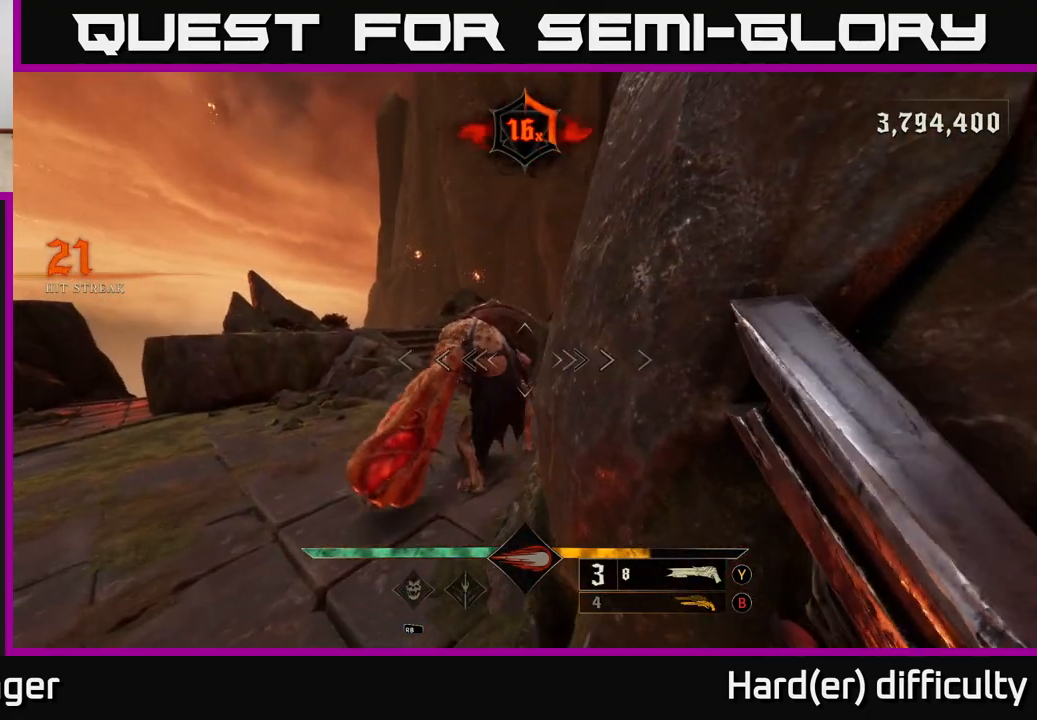
{"buttons": [], "left_stick": "down-left", "right_stick": "right", "events": [[133, "right_stick", "left"], [150, "left_stick", "left"], [217, "left_stick", "center"], [250, "right_stick", "center"], [283, "R2", "down"], [367, "R2", "up"], [450, "right_stick", "right"], [467, "left_stick", "down-left"]]}
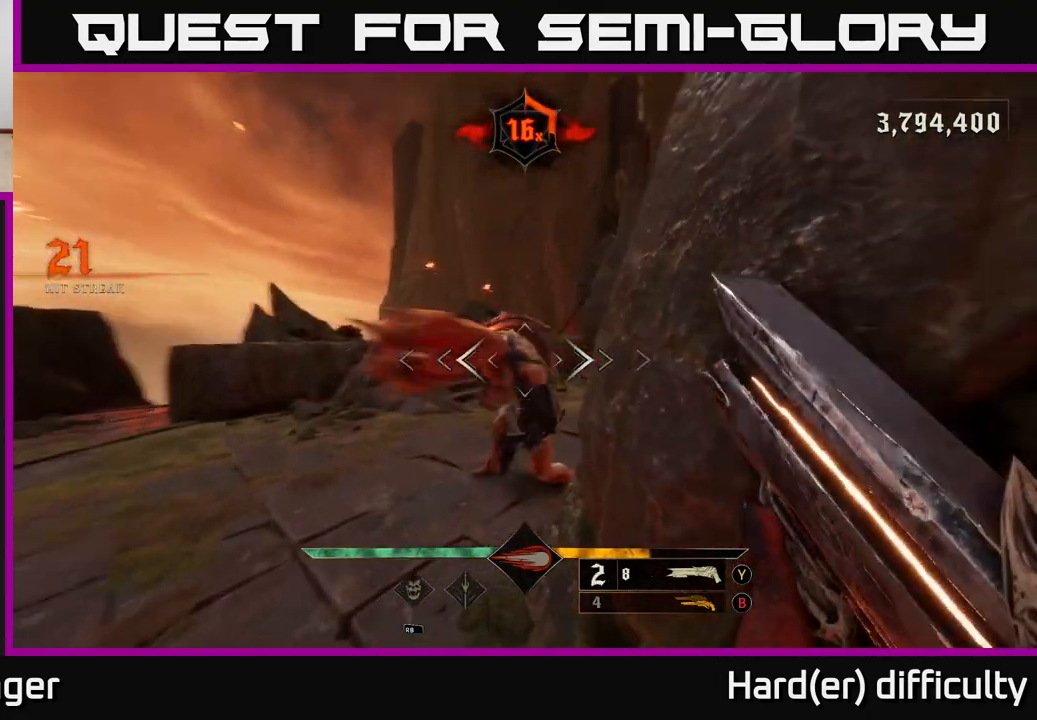
{"buttons": [], "left_stick": "up-left", "right_stick": "center", "events": [[200, "right_stick", "center"], [217, "left_stick", "left"], [350, "left_stick", "up-left"]]}
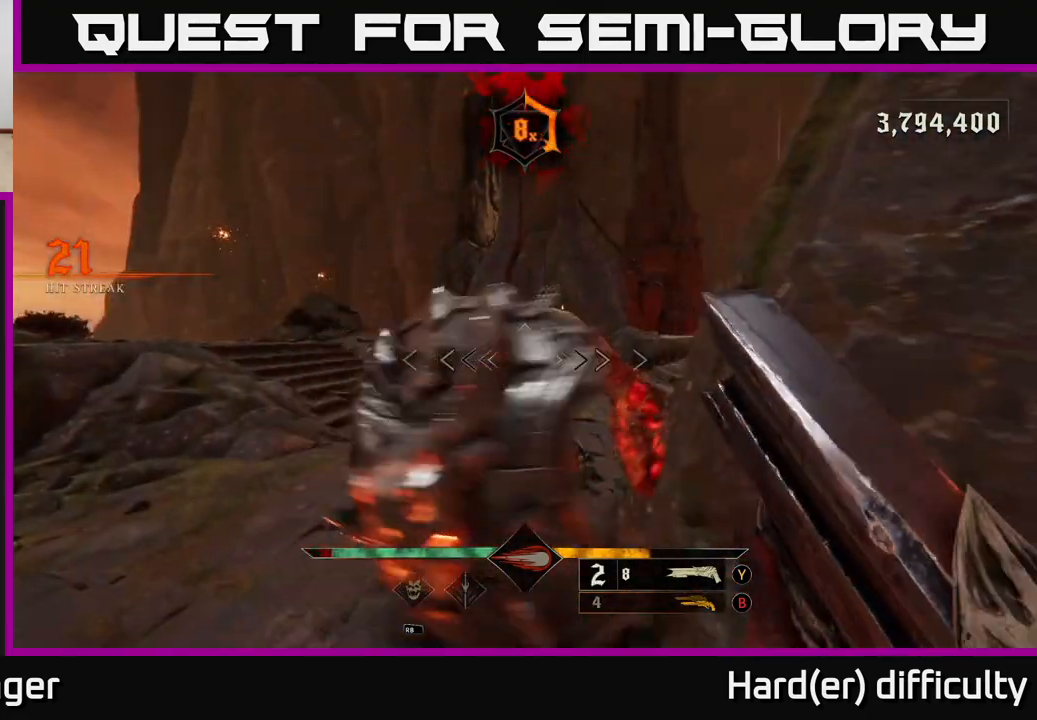
{"buttons": [], "left_stick": "left", "right_stick": "center", "events": [[17, "left_stick", "center"], [200, "left_stick", "down"], [200, "right_stick", "right"], [250, "R2", "down"], [250, "right_stick", "down-right"], [317, "left_stick", "down-left"], [333, "R2", "up"], [417, "right_stick", "center"], [433, "left_stick", "left"]]}
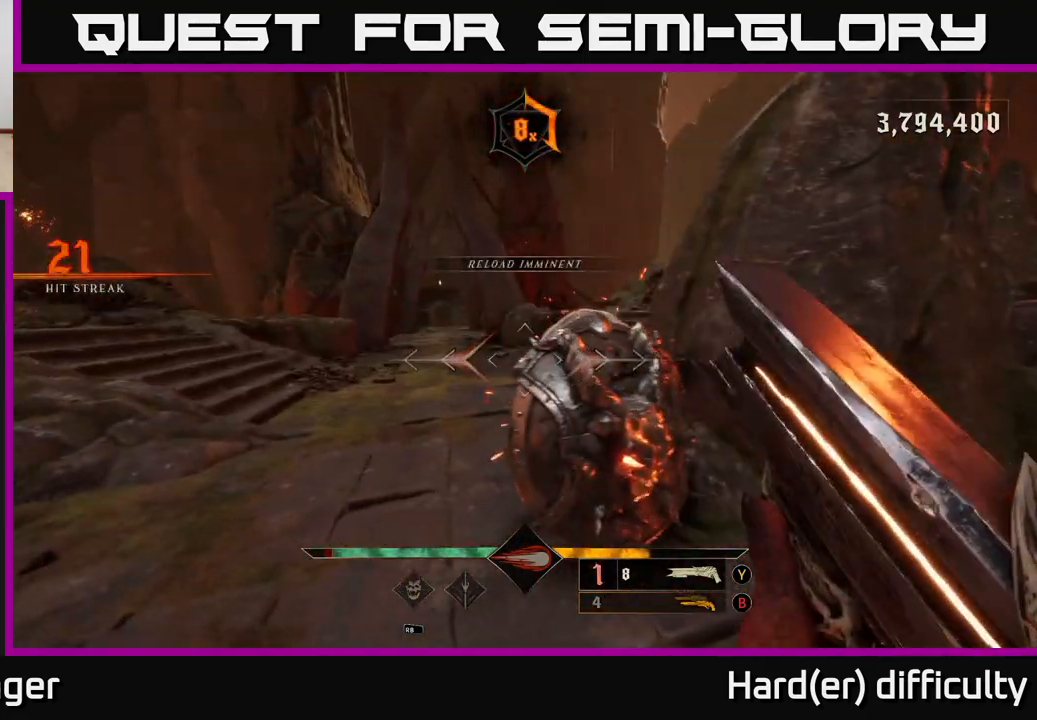
{"buttons": [], "left_stick": "up-left", "right_stick": "center", "events": [[33, "right_stick", "right"], [117, "L2", "down"], [233, "L2", "up"], [300, "X", "down"], [333, "right_stick", "center"], [350, "A", "down"], [417, "left_stick", "up-left"], [450, "X", "up"], [467, "A", "up"]]}
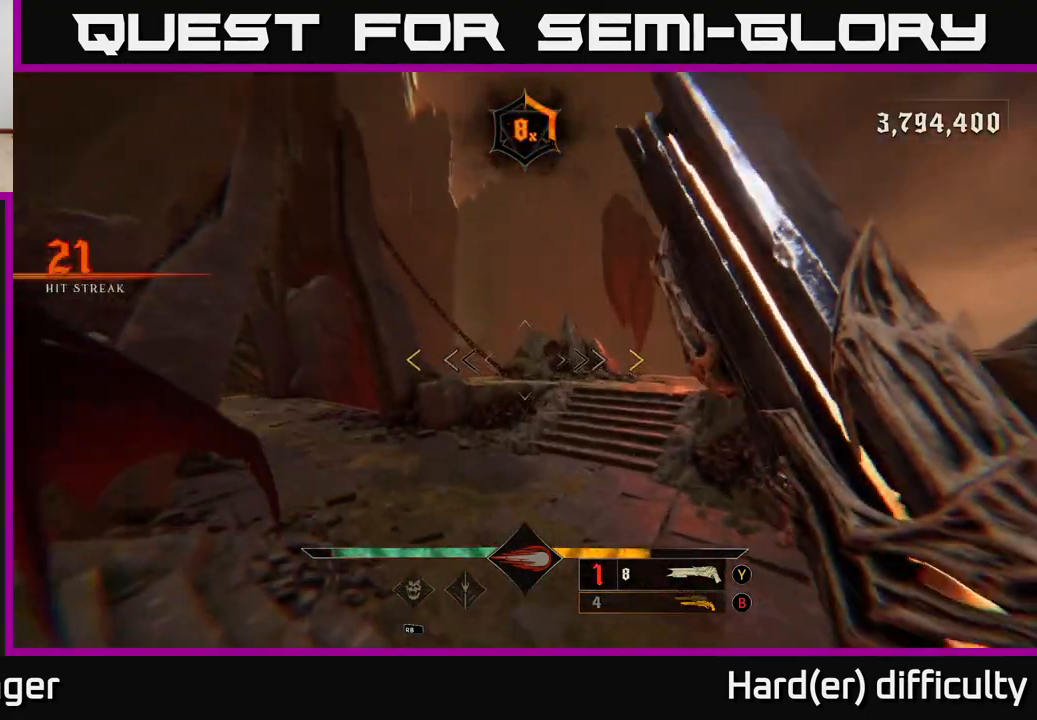
{"buttons": [], "left_stick": "left", "right_stick": "right", "events": [[133, "A", "down"], [183, "left_stick", "left"], [267, "A", "up"], [283, "left_stick", "down-left"], [417, "right_stick", "right"], [433, "left_stick", "left"]]}
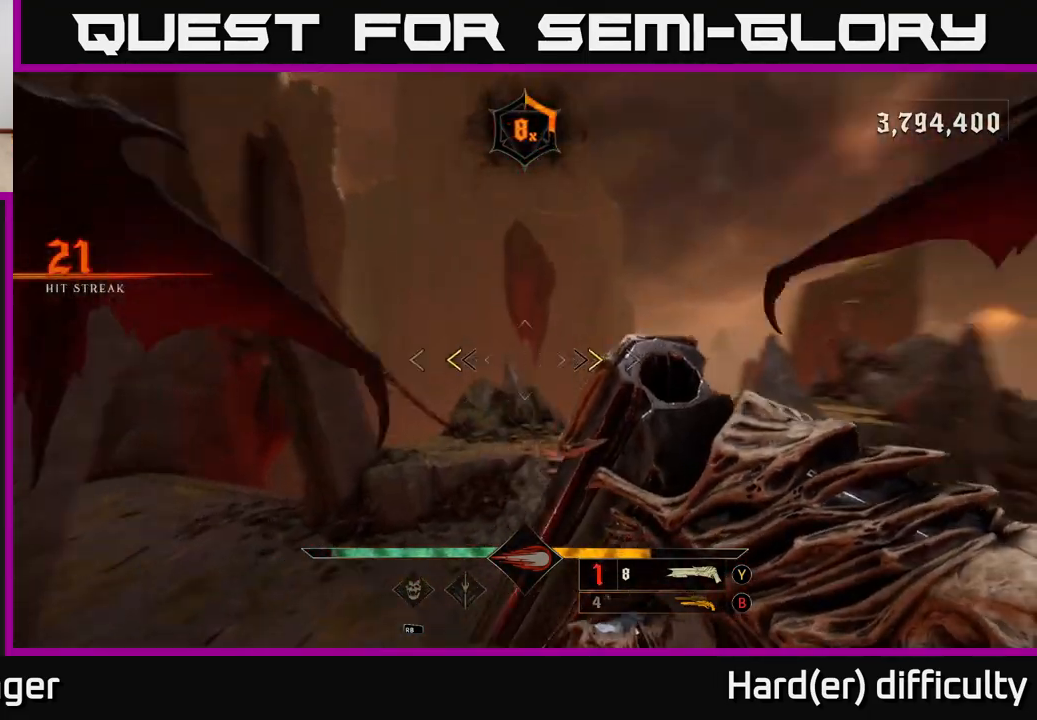
{"buttons": [], "left_stick": "left", "right_stick": "center", "events": [[250, "left_stick", "down-left"], [267, "right_stick", "center"], [283, "X", "down"], [350, "X", "up"], [450, "left_stick", "left"]]}
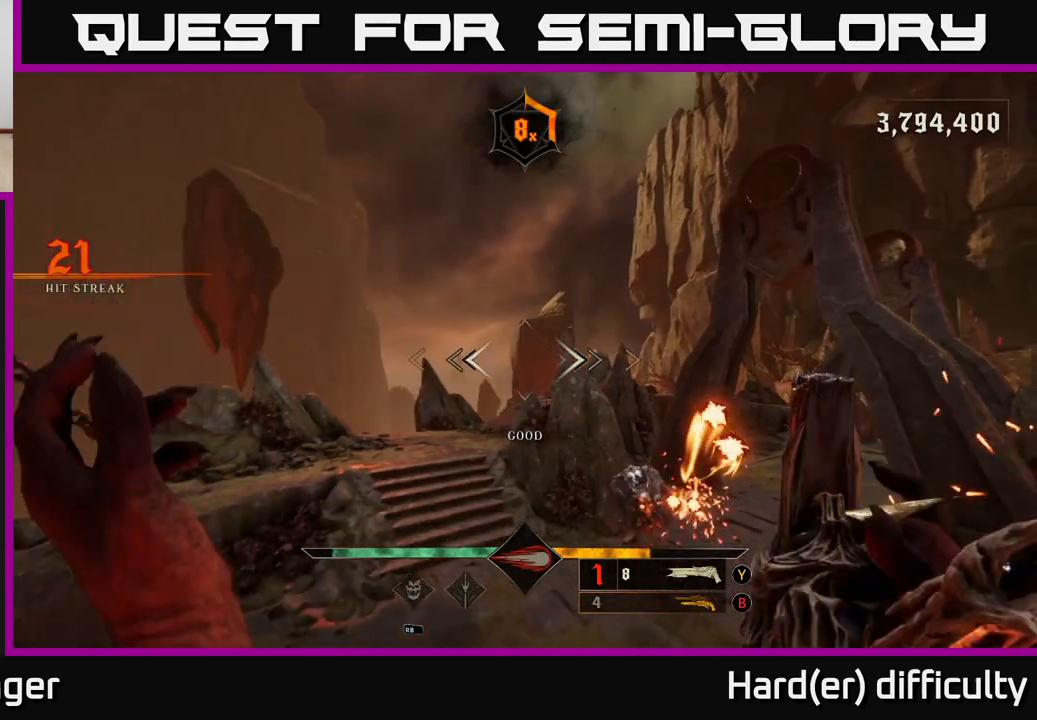
{"buttons": [], "left_stick": "up-left", "right_stick": "right", "events": [[17, "left_stick", "up-left"], [33, "right_stick", "right"], [250, "right_stick", "center"], [300, "L2", "down"], [417, "right_stick", "right"], [433, "L2", "up"]]}
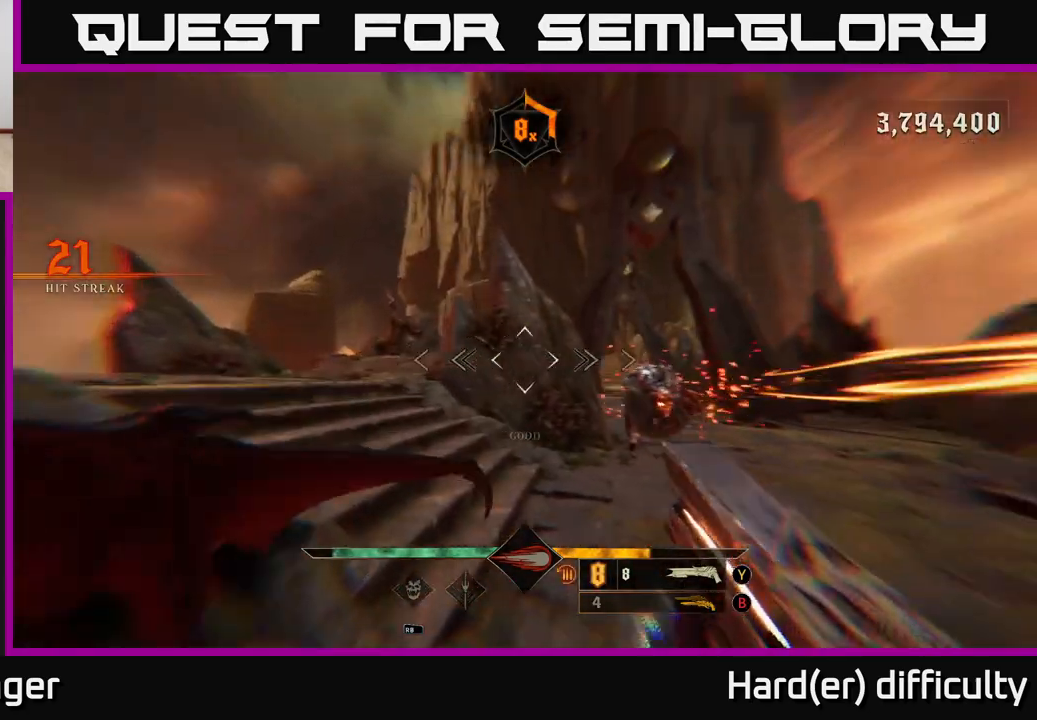
{"buttons": ["L2"], "left_stick": "up-right", "right_stick": "center", "events": [[133, "right_stick", "center"], [233, "A", "down"], [350, "A", "up"], [367, "left_stick", "up-right"], [400, "L2", "down"]]}
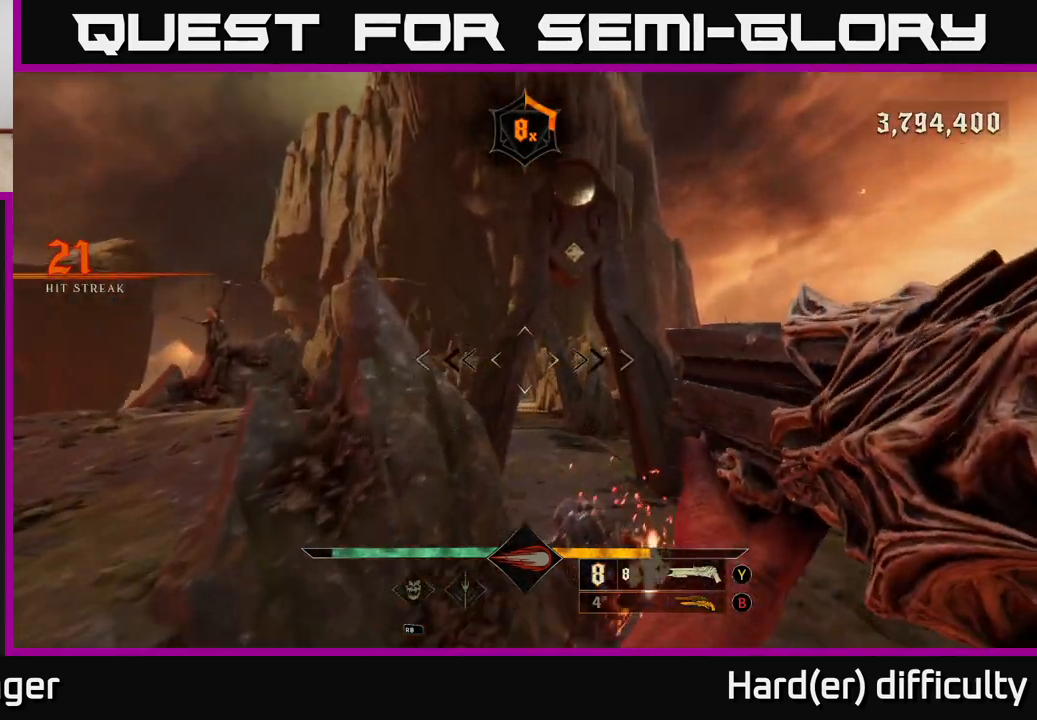
{"buttons": [], "left_stick": "up-right", "right_stick": "down-left", "events": [[17, "right_stick", "down-left"], [67, "L2", "up"], [250, "left_stick", "right"], [267, "right_stick", "left"], [467, "left_stick", "up-right"], [500, "right_stick", "down-left"]]}
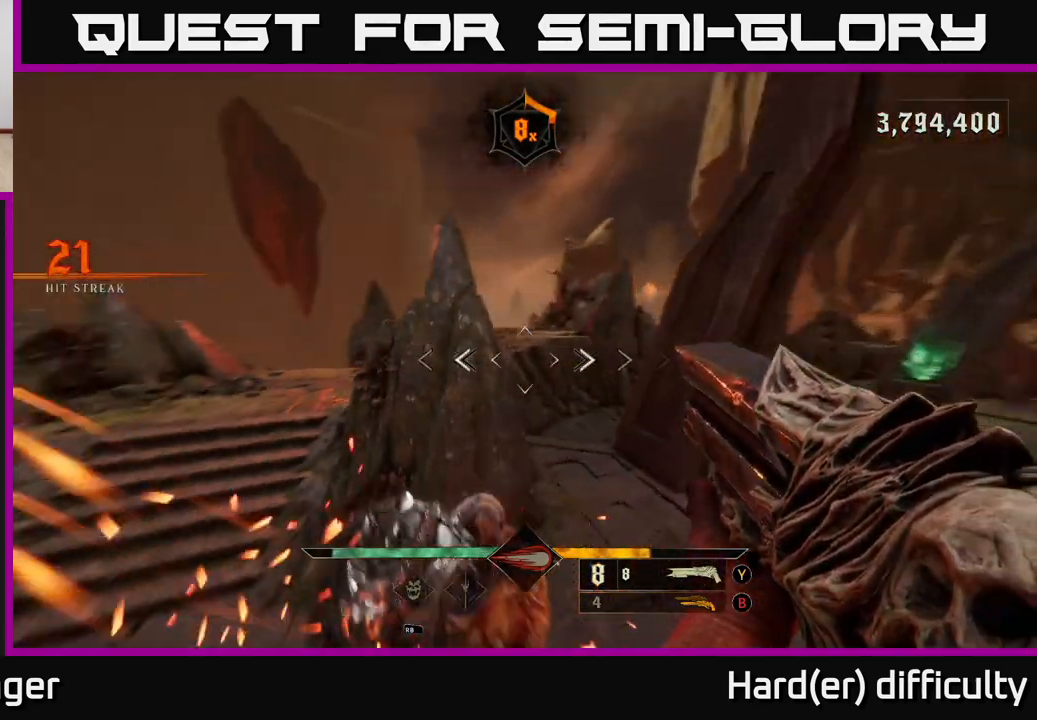
{"buttons": [], "left_stick": "up-right", "right_stick": "left", "events": [[167, "left_stick", "up-left"], [250, "right_stick", "up-left"], [317, "left_stick", "up"], [417, "right_stick", "left"], [433, "left_stick", "up-right"]]}
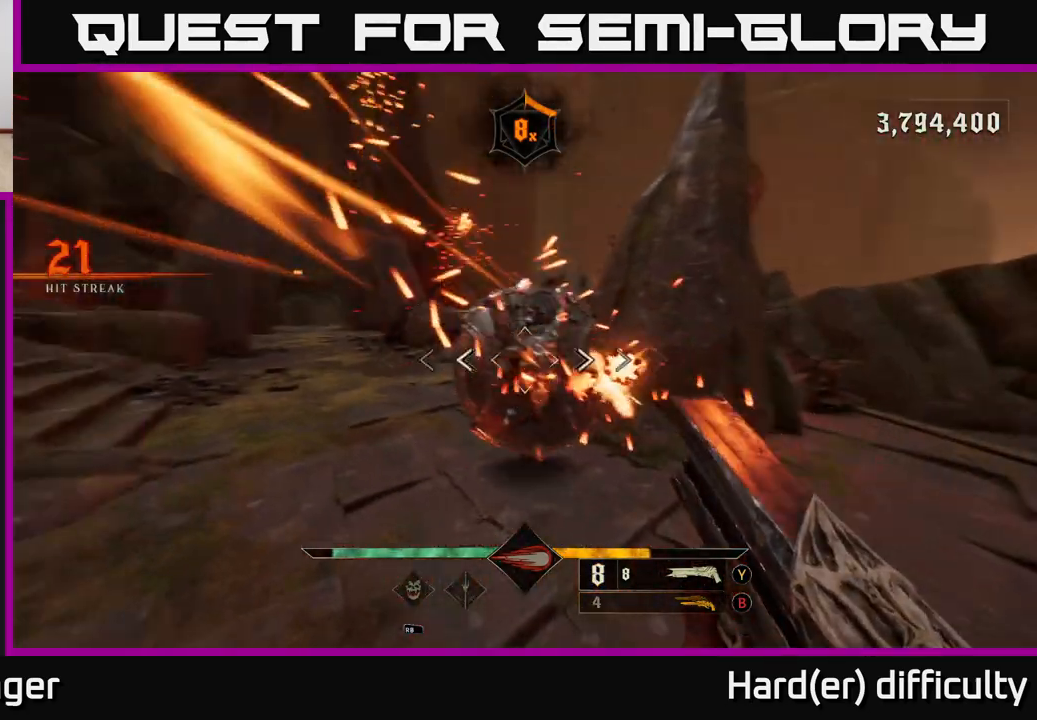
{"buttons": [], "left_stick": "down", "right_stick": "left", "events": [[17, "left_stick", "right"], [117, "L2", "down"], [133, "R2", "down"], [133, "right_stick", "up"], [217, "R2", "up"], [233, "L2", "up"], [233, "right_stick", "center"], [350, "right_stick", "left"], [417, "left_stick", "down"]]}
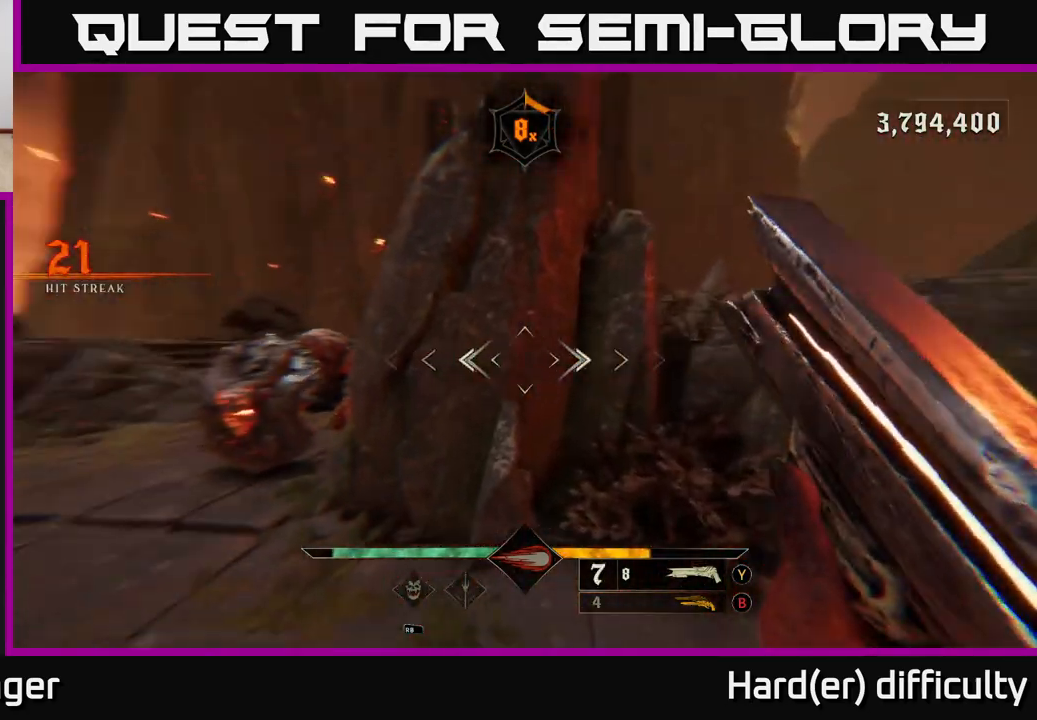
{"buttons": [], "left_stick": "left", "right_stick": "down", "events": [[67, "right_stick", "center"], [133, "A", "down"], [150, "left_stick", "left"], [217, "A", "up"], [383, "right_stick", "down"]]}
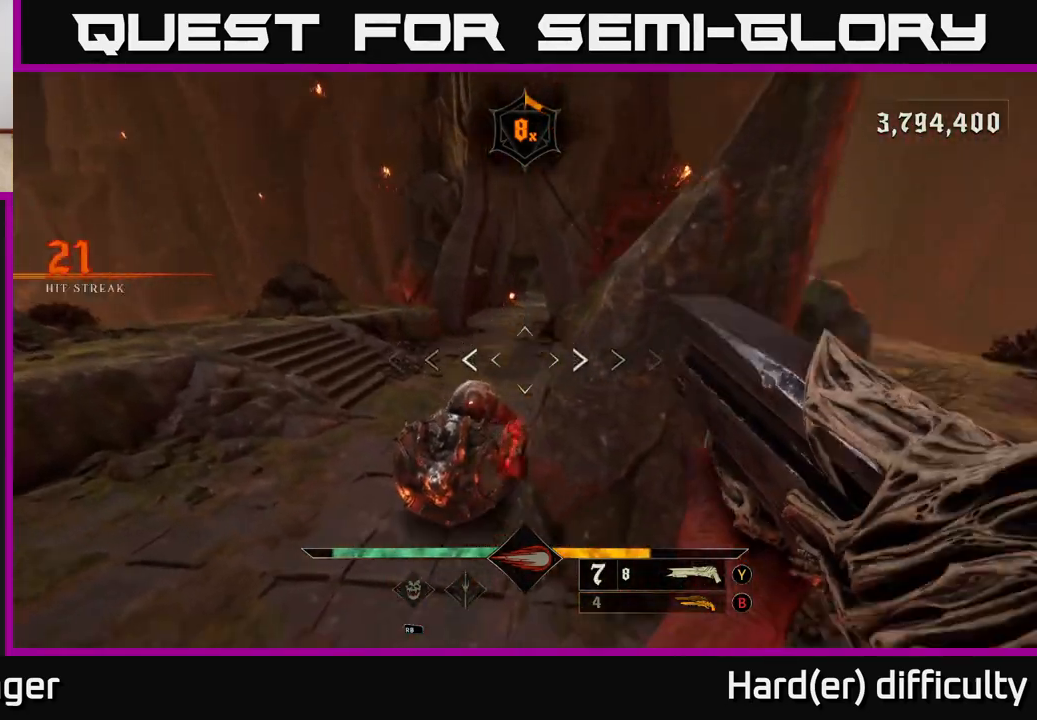
{"buttons": [], "left_stick": "up", "right_stick": "right", "events": [[33, "L2", "down"], [50, "R2", "down"], [50, "left_stick", "up-left"], [150, "L2", "up"], [150, "R2", "up"], [167, "right_stick", "right"], [350, "left_stick", "up"]]}
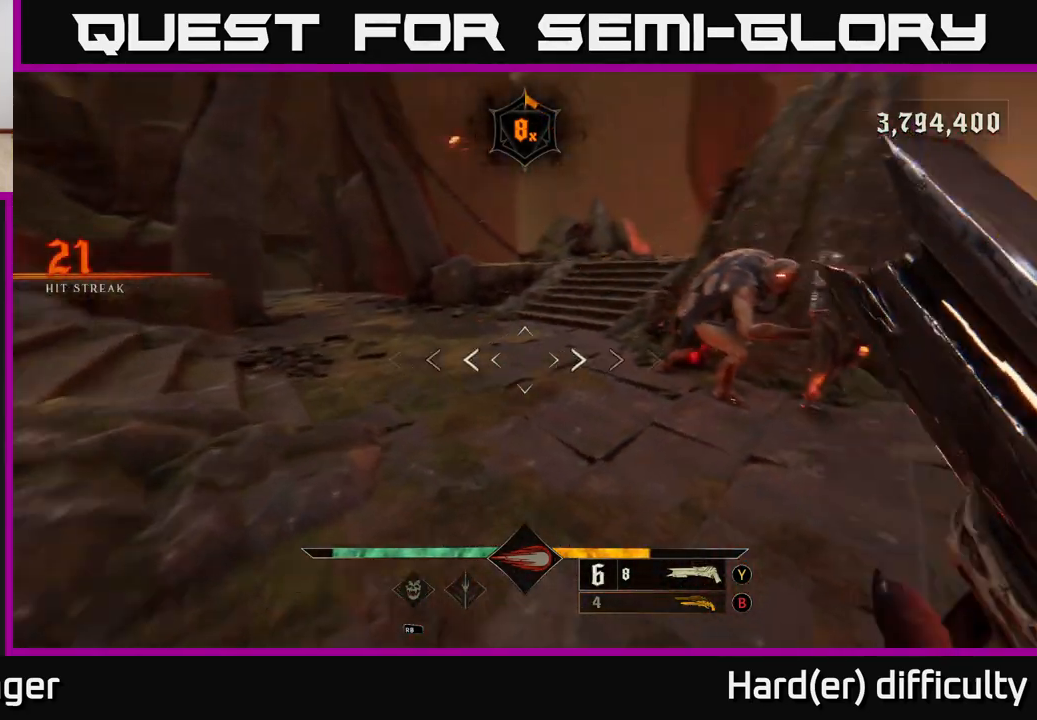
{"buttons": ["L2"], "left_stick": "left", "right_stick": "right", "events": [[17, "right_stick", "up-right"], [33, "left_stick", "up-left"], [283, "left_stick", "left"], [300, "right_stick", "center"], [383, "right_stick", "right"], [433, "R2", "down"], [450, "L2", "down"], [500, "R2", "up"]]}
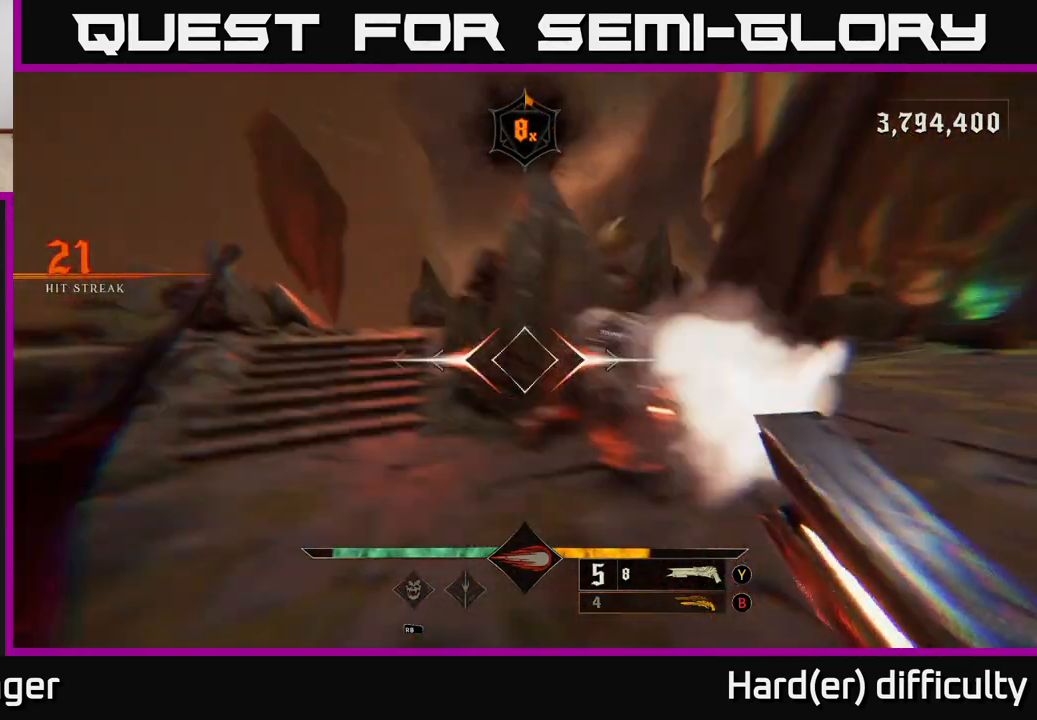
{"buttons": [], "left_stick": "up", "right_stick": "center", "events": [[33, "right_stick", "center"], [83, "L2", "up"], [100, "right_stick", "right"], [267, "left_stick", "up-left"], [450, "right_stick", "center"], [500, "left_stick", "up"]]}
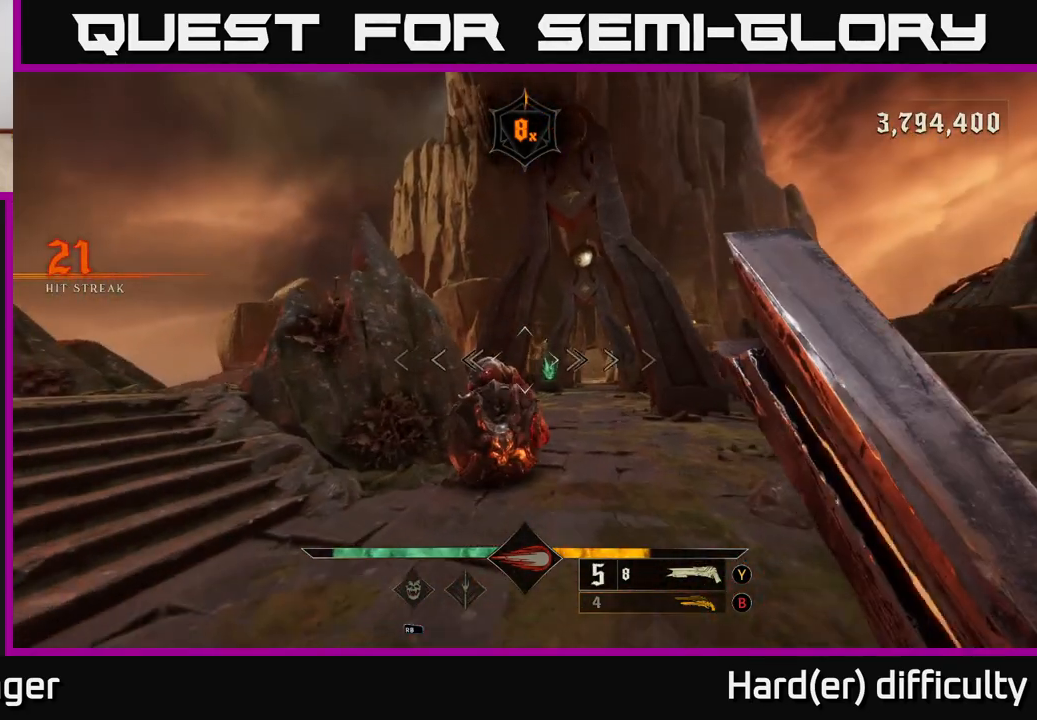
{"buttons": [], "left_stick": "down", "right_stick": "center", "events": [[350, "right_stick", "up"], [367, "R2", "down"], [383, "left_stick", "right"], [433, "left_stick", "down"], [433, "right_stick", "center"], [467, "R2", "up"]]}
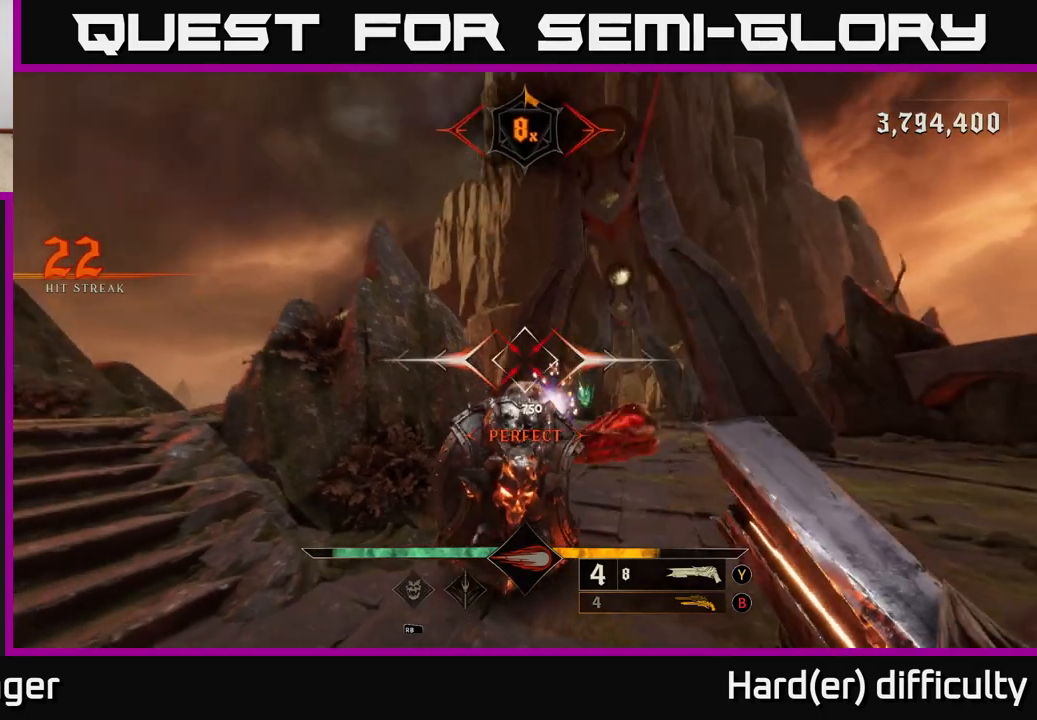
{"buttons": [], "left_stick": "right", "right_stick": "center", "events": [[67, "left_stick", "down-right"], [150, "right_stick", "down-left"], [350, "right_stick", "center"], [383, "left_stick", "right"]]}
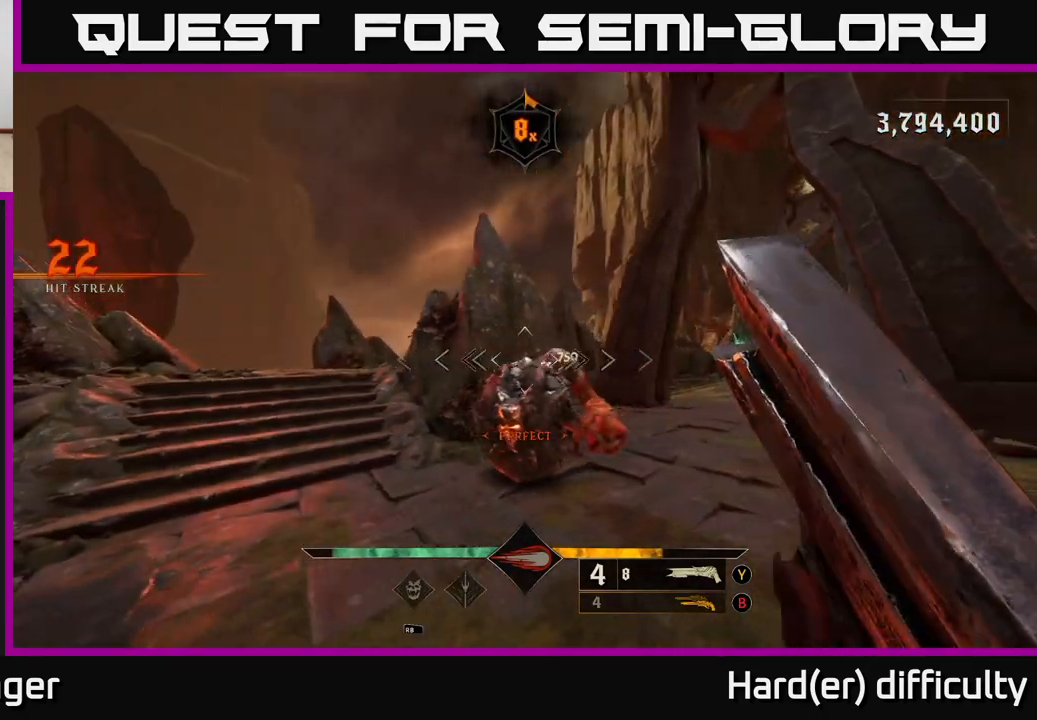
{"buttons": [], "left_stick": "right", "right_stick": "down-left", "events": [[167, "right_stick", "down"], [283, "R2", "down"], [300, "L2", "down"], [300, "right_stick", "center"], [383, "R2", "up"], [433, "L2", "up"], [433, "right_stick", "down-left"]]}
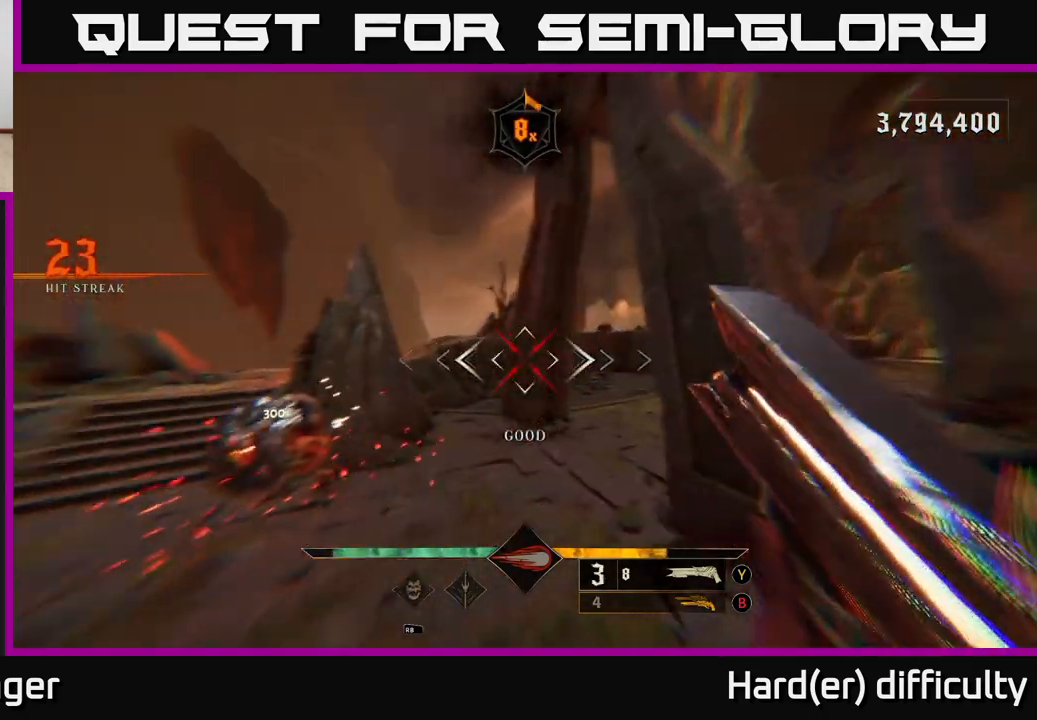
{"buttons": [], "left_stick": "left", "right_stick": "down-left", "events": [[100, "right_stick", "center"], [183, "A", "down"], [283, "A", "up"], [283, "left_stick", "up"], [350, "left_stick", "left"], [383, "right_stick", "down-left"]]}
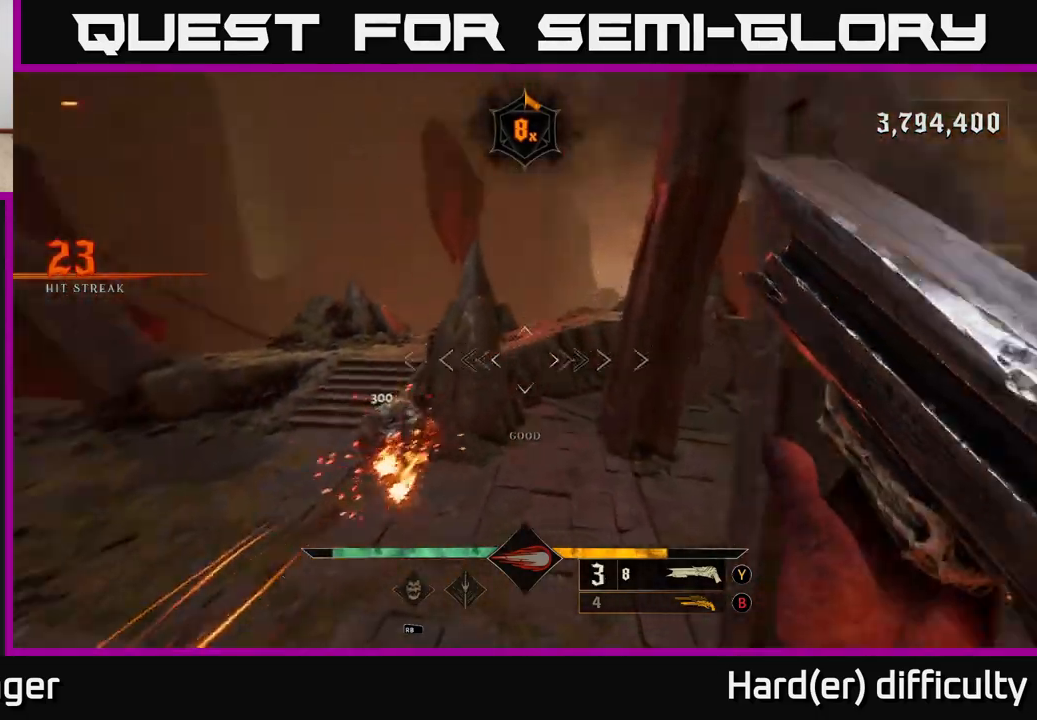
{"buttons": [], "left_stick": "left", "right_stick": "up-right", "events": [[150, "right_stick", "right"], [217, "L2", "down"], [367, "L2", "up"], [467, "right_stick", "up-right"]]}
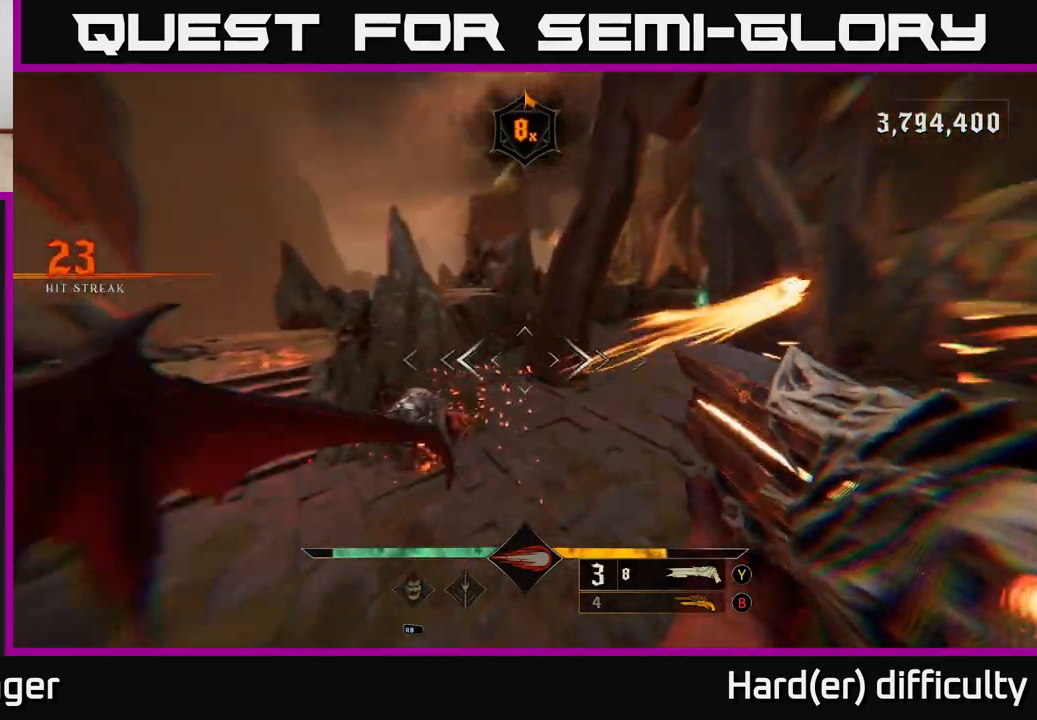
{"buttons": [], "left_stick": "up-left", "right_stick": "right", "events": [[17, "left_stick", "up-left"], [150, "right_stick", "center"], [217, "right_stick", "left"], [267, "R2", "down"], [367, "R2", "up"], [383, "right_stick", "center"], [400, "L2", "down"], [433, "right_stick", "right"], [500, "L2", "up"]]}
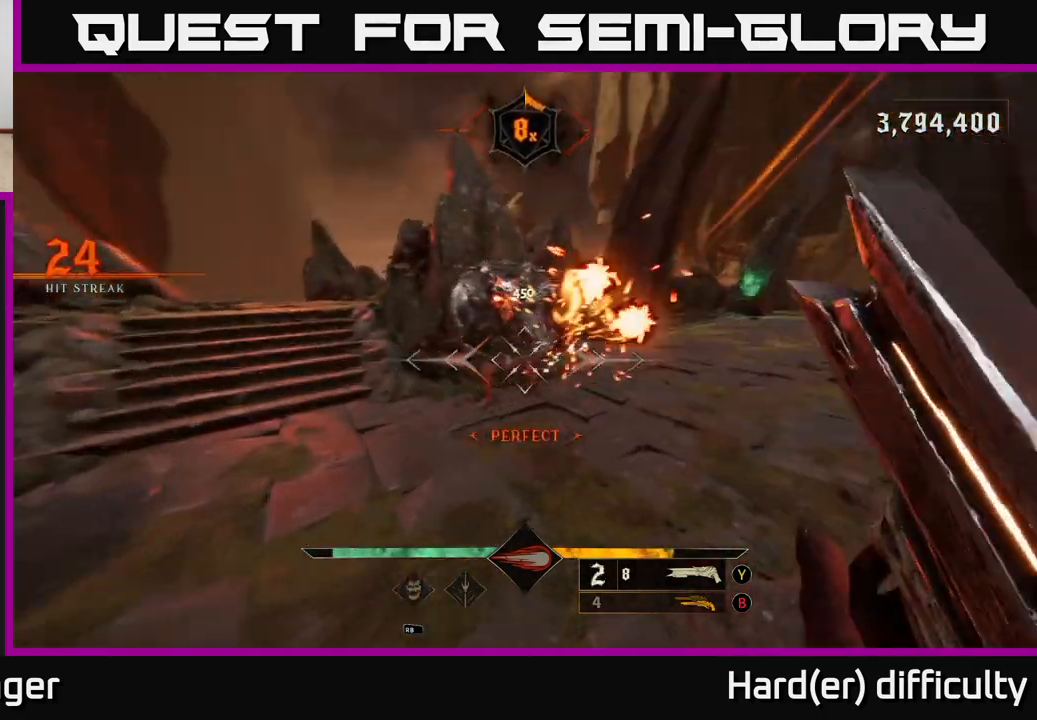
{"buttons": [], "left_stick": "left", "right_stick": "right", "events": [[117, "left_stick", "left"], [283, "right_stick", "center"], [450, "right_stick", "right"]]}
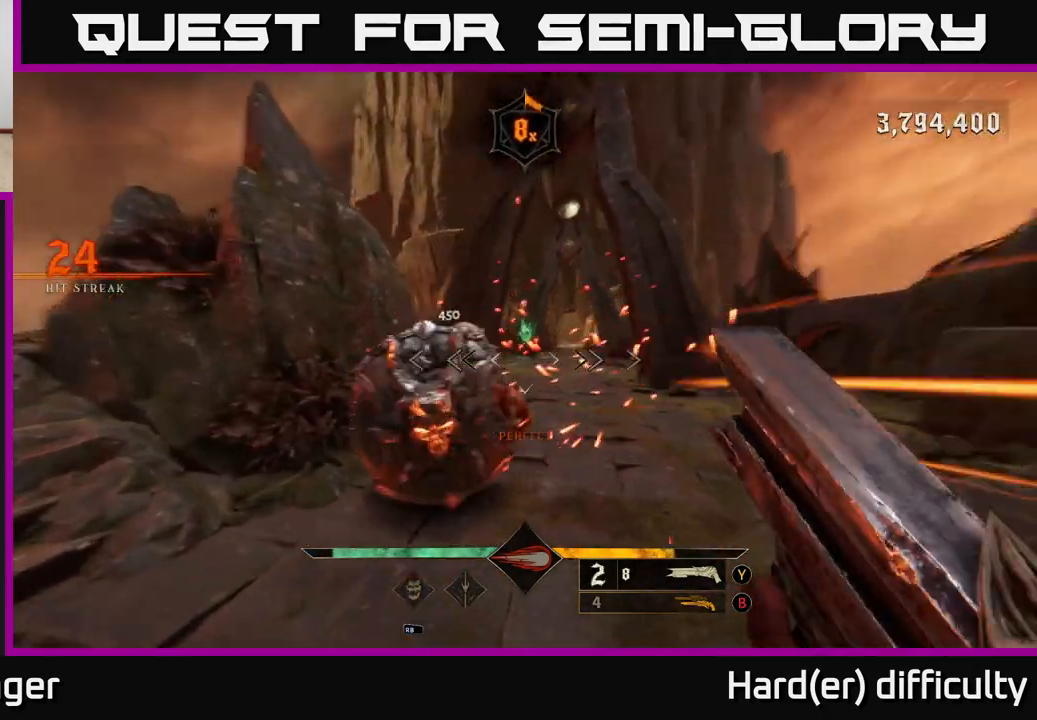
{"buttons": [], "left_stick": "center", "right_stick": "right", "events": [[83, "right_stick", "center"], [183, "right_stick", "down"], [200, "L2", "down"], [200, "R2", "down"], [300, "R2", "up"], [333, "L2", "up"], [383, "right_stick", "right"], [400, "left_stick", "center"]]}
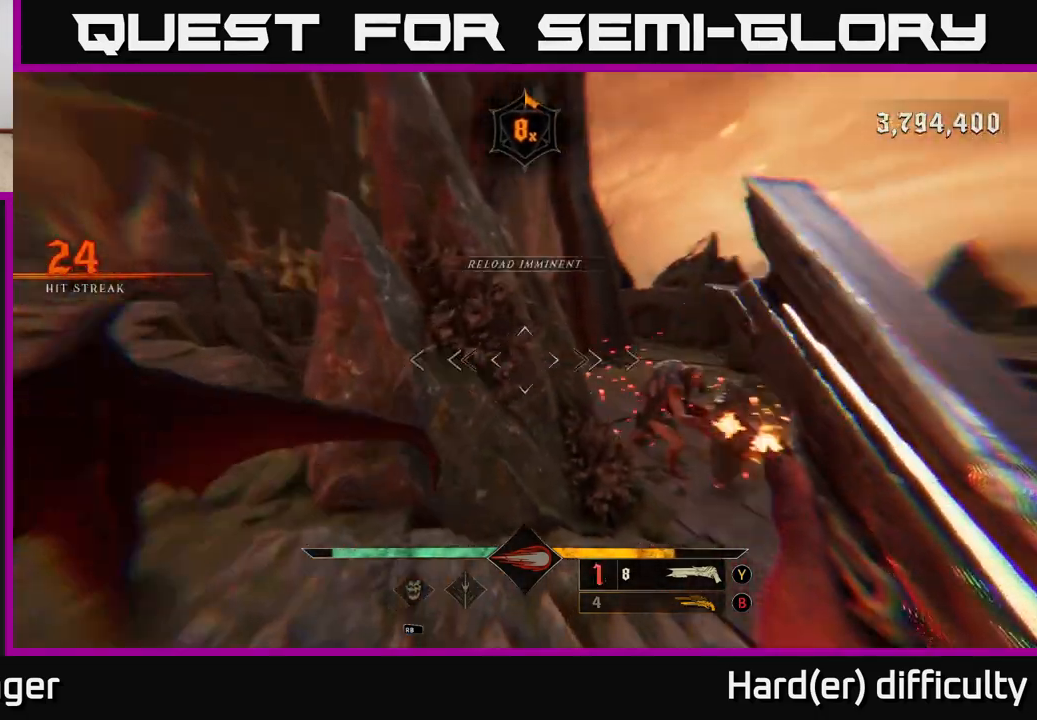
{"buttons": [], "left_stick": "right", "right_stick": "down", "events": [[67, "right_stick", "center"], [117, "A", "down"], [117, "left_stick", "right"], [217, "A", "up"], [317, "right_stick", "down-left"], [467, "right_stick", "down"]]}
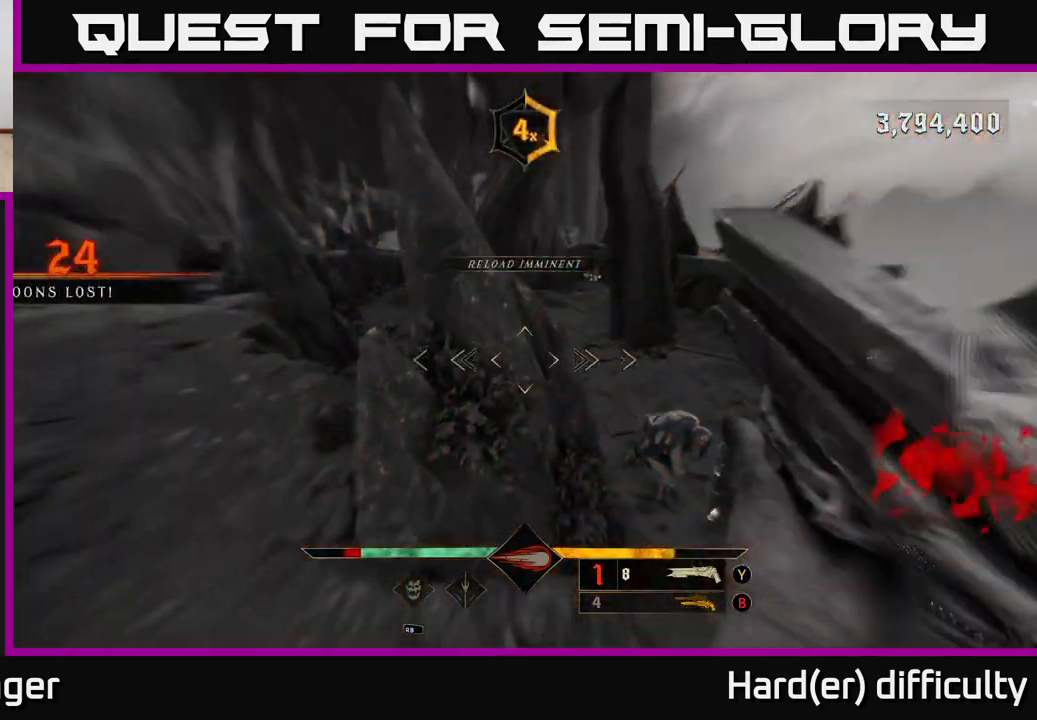
{"buttons": [], "left_stick": "up-right", "right_stick": "up", "events": [[117, "right_stick", "right"], [200, "R2", "down"], [267, "left_stick", "up"], [283, "right_stick", "center"], [317, "R2", "up"], [383, "left_stick", "up-right"], [433, "right_stick", "up"]]}
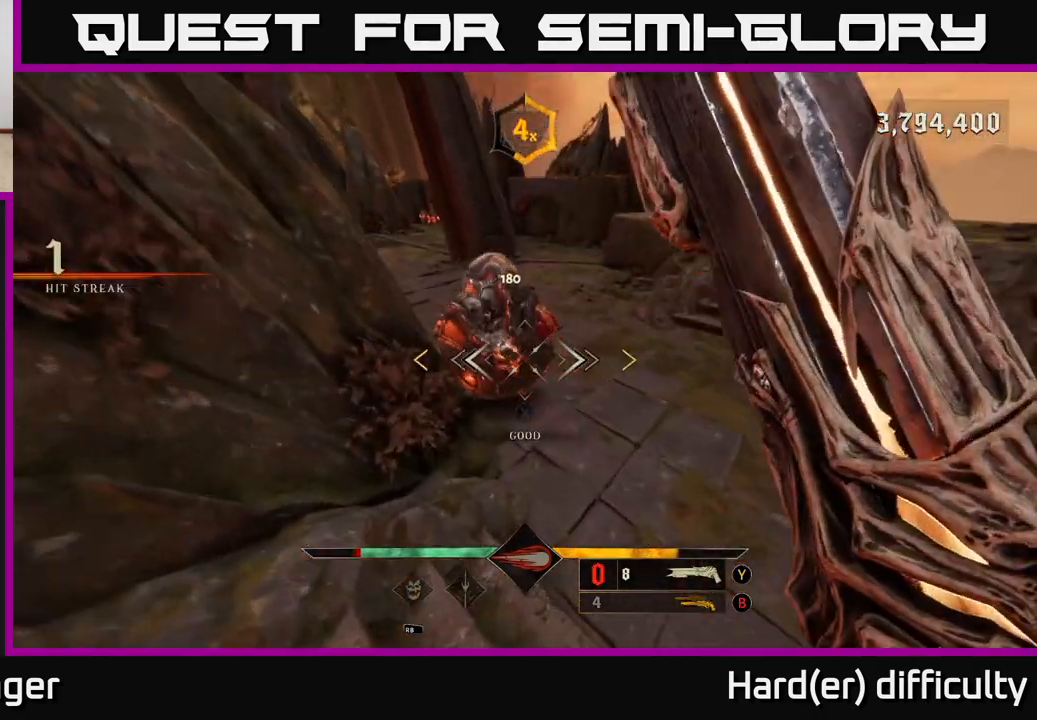
{"buttons": [], "left_stick": "center", "right_stick": "center", "events": [[17, "right_stick", "up-left"], [233, "right_stick", "center"], [333, "left_stick", "up"], [483, "left_stick", "center"]]}
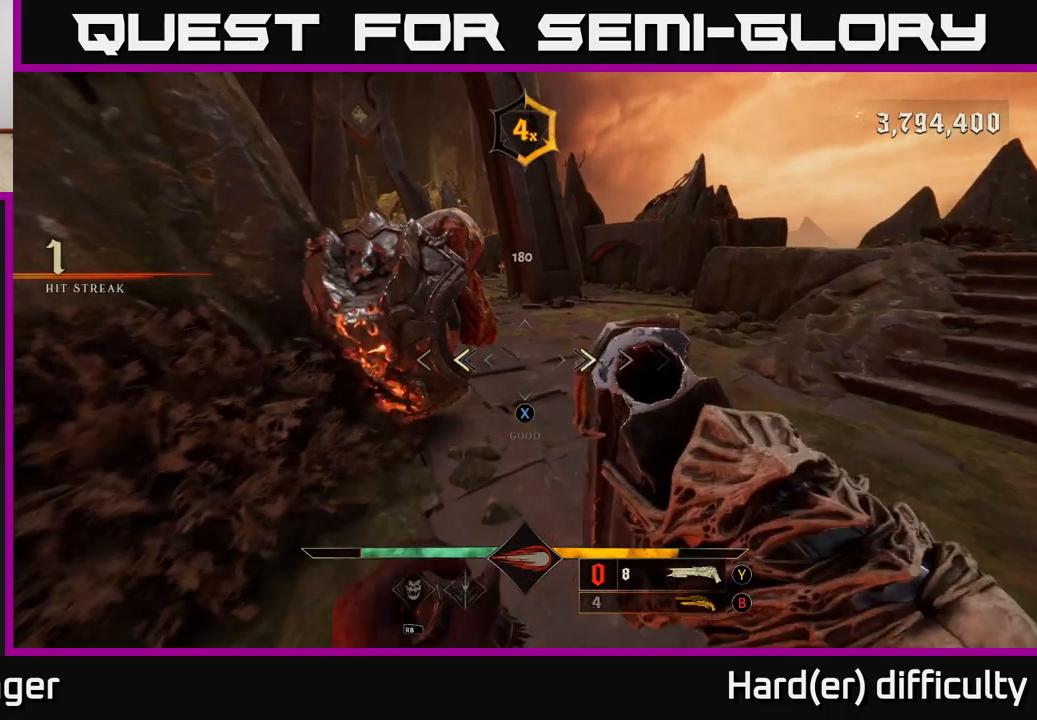
{"buttons": [], "left_stick": "up-right", "right_stick": "up", "events": [[67, "X", "down"], [100, "left_stick", "down"], [133, "X", "up"], [200, "left_stick", "center"], [300, "right_stick", "up-left"], [400, "left_stick", "up-right"], [483, "right_stick", "up"]]}
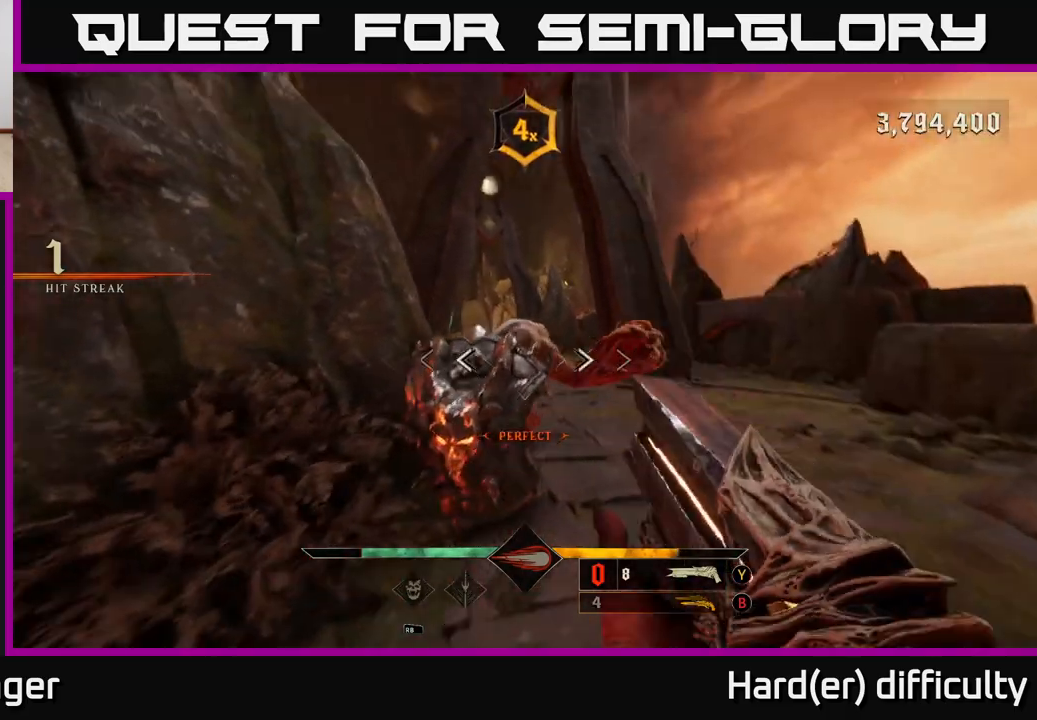
{"buttons": ["L2", "R2"], "left_stick": "right", "right_stick": "left", "events": [[67, "R2", "down"], [133, "right_stick", "left"], [167, "R2", "up"], [167, "left_stick", "right"], [367, "L2", "down"], [433, "right_stick", "center"], [467, "R2", "down"], [500, "right_stick", "left"]]}
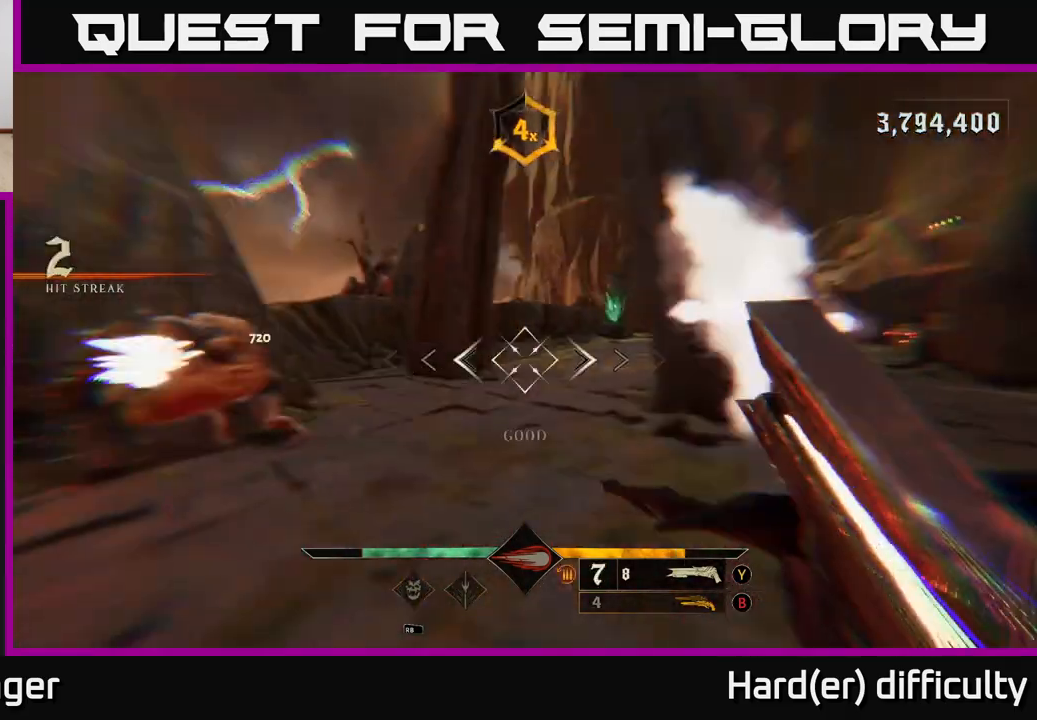
{"buttons": [], "left_stick": "right", "right_stick": "center", "events": [[17, "right_stick", "down-left"], [83, "L2", "up"], [83, "R2", "up"], [183, "right_stick", "left"], [450, "right_stick", "center"]]}